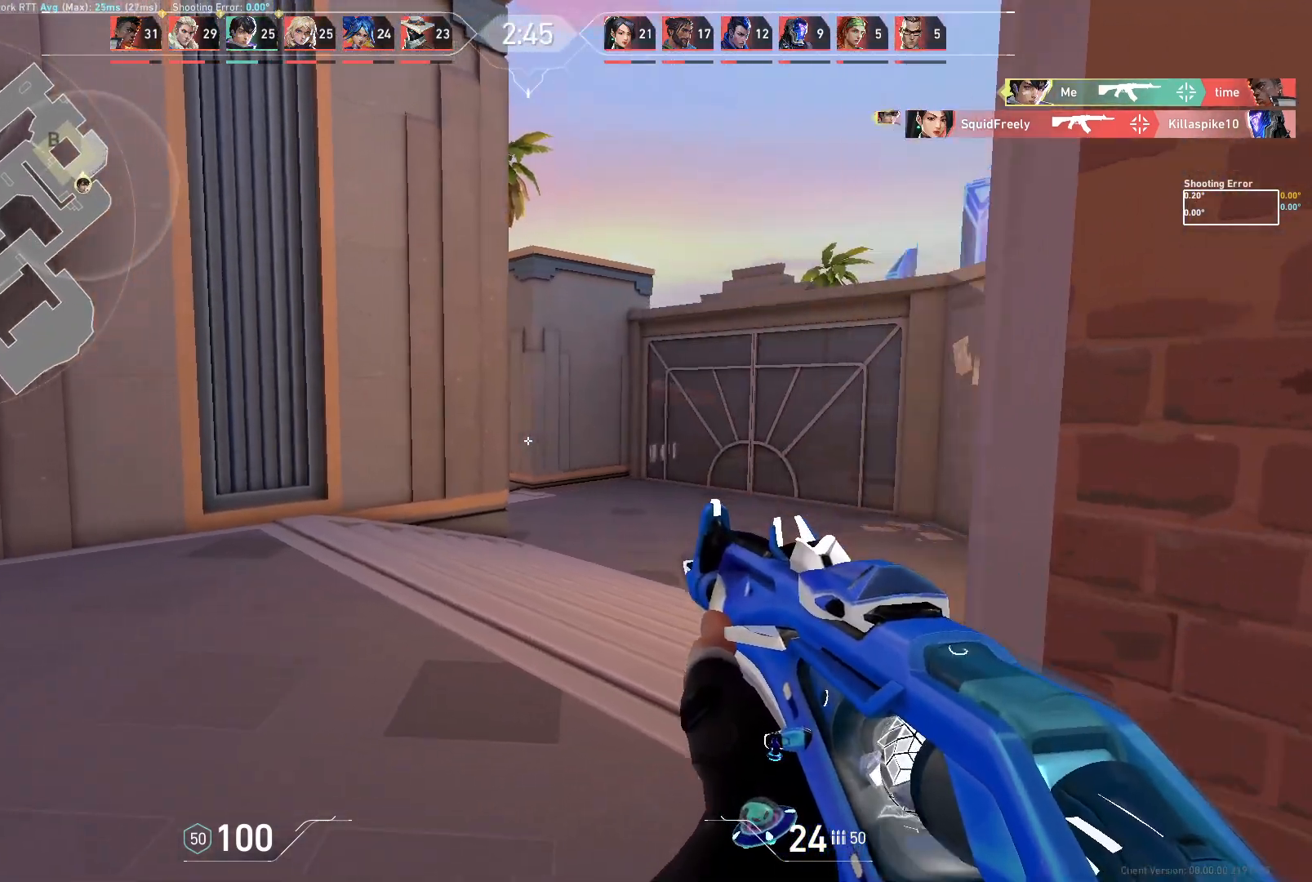
Gameplay with keyboard and mouse; each line is a JSON object with the keys and mouse buttons held at the frame after it. "events" lists presses ("down") and releases ("up") of "a", "ctrl", "d", "e", "q", "s", "shift", "space", "w", "mouse_left", "mouse_wheel", "mouse_right", "mouse_mb4" and "mouse_mb5" between this image and that frame as [ms after this image, input, new state], when the widget could be followed in between. "mouse_left", "mouse_wheel", "mouse_right", "mouse_mb4", "mouse_mb5" = the "left", "wheel", "right", "mb4", "mb5" buttons of the "mouse" list. No other keys are recorded. "wheel" means that the mouse wheel is clicked or scrolled. Not read: mouse_move.
{"keys": ["d"], "mouse": [], "events": [[100, "d", "down"], [333, "w", "up"]]}
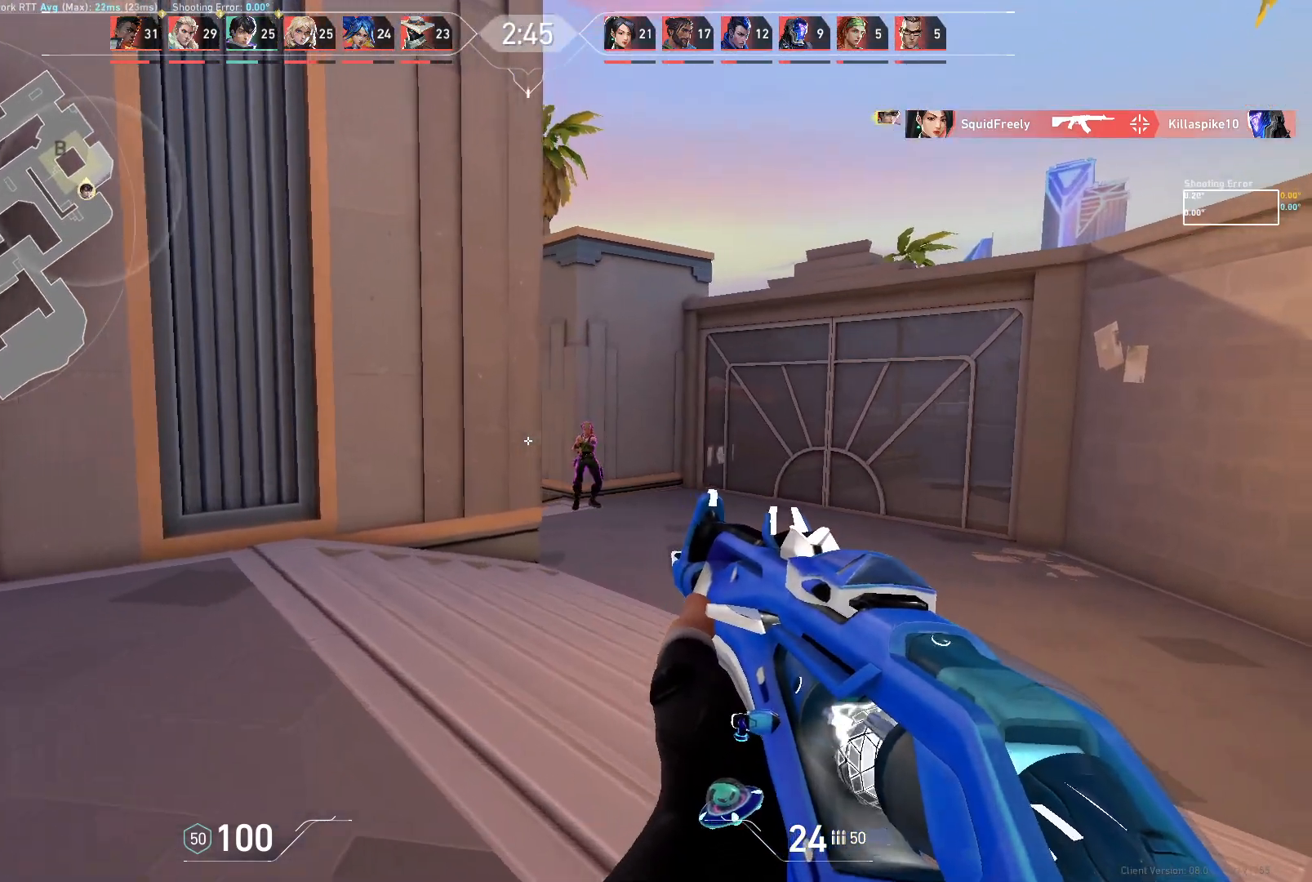
{"keys": [], "mouse": [], "events": [[100, "d", "up"], [183, "a", "down"], [317, "mouse_left", "down"], [383, "d", "down"], [450, "a", "up"], [483, "mouse_left", "up"], [500, "d", "up"]]}
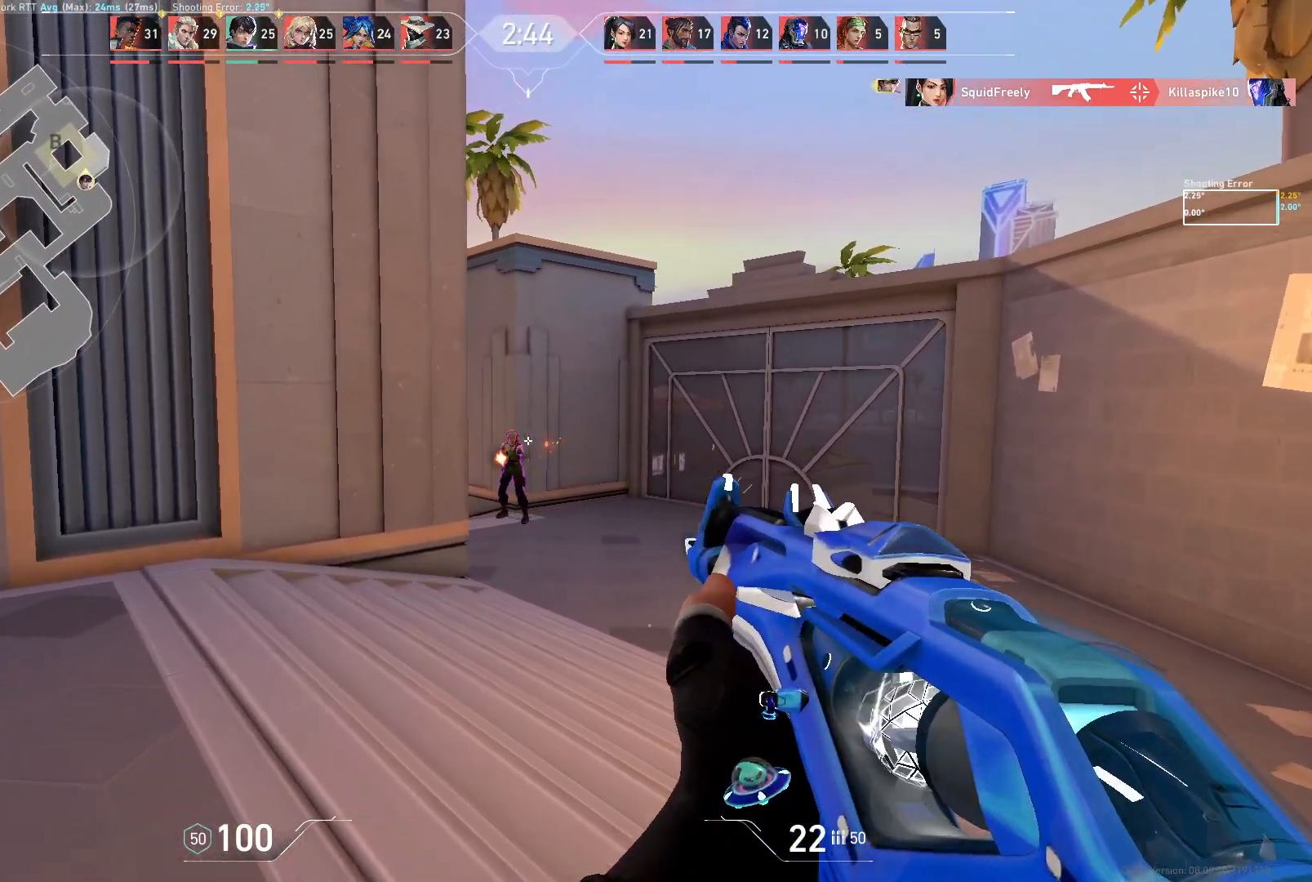
{"keys": [], "mouse": [], "events": [[233, "d", "down"], [233, "mouse_left", "down"], [367, "d", "up"], [450, "mouse_left", "up"]]}
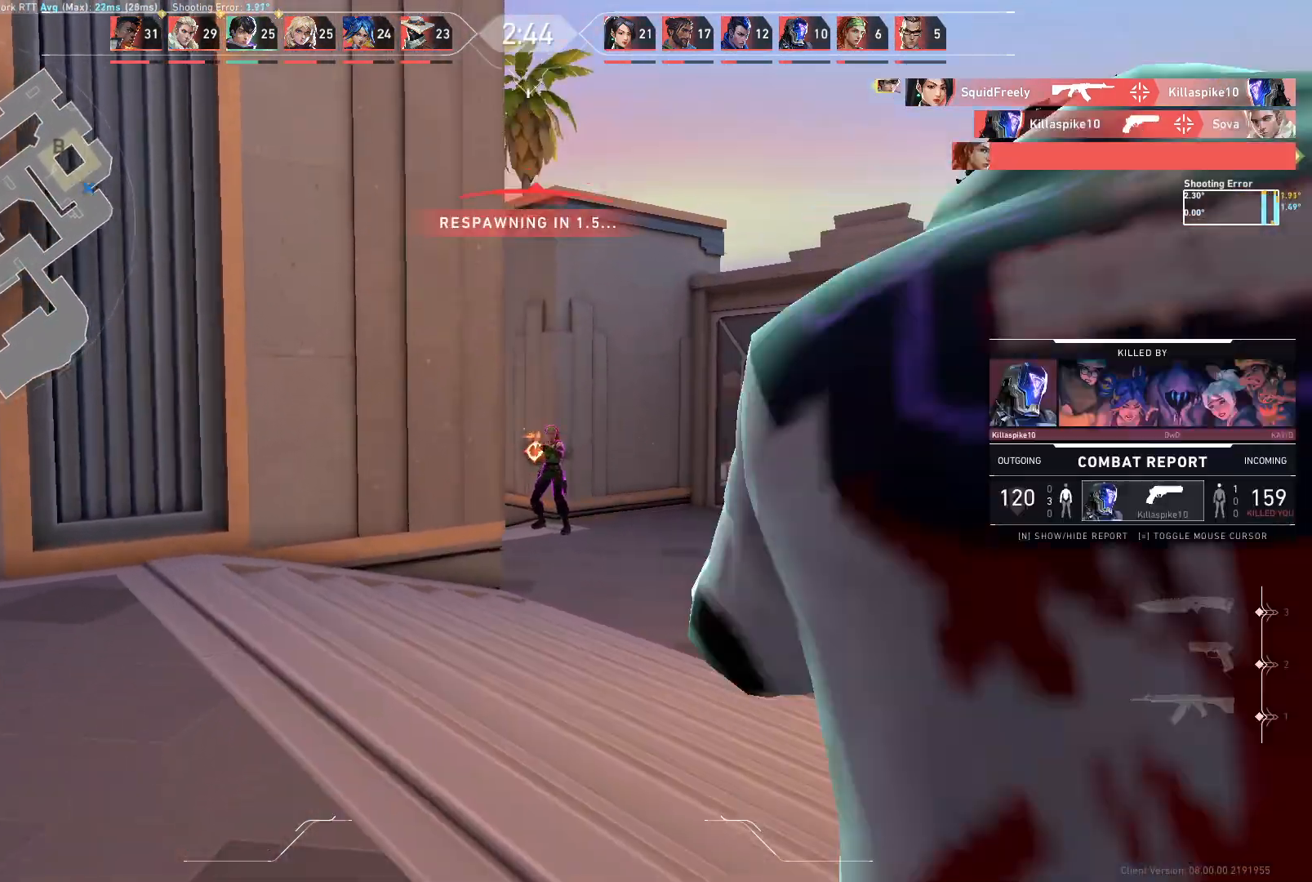
{"keys": [], "mouse": [], "events": [[217, "mouse_left", "down"], [417, "mouse_left", "up"]]}
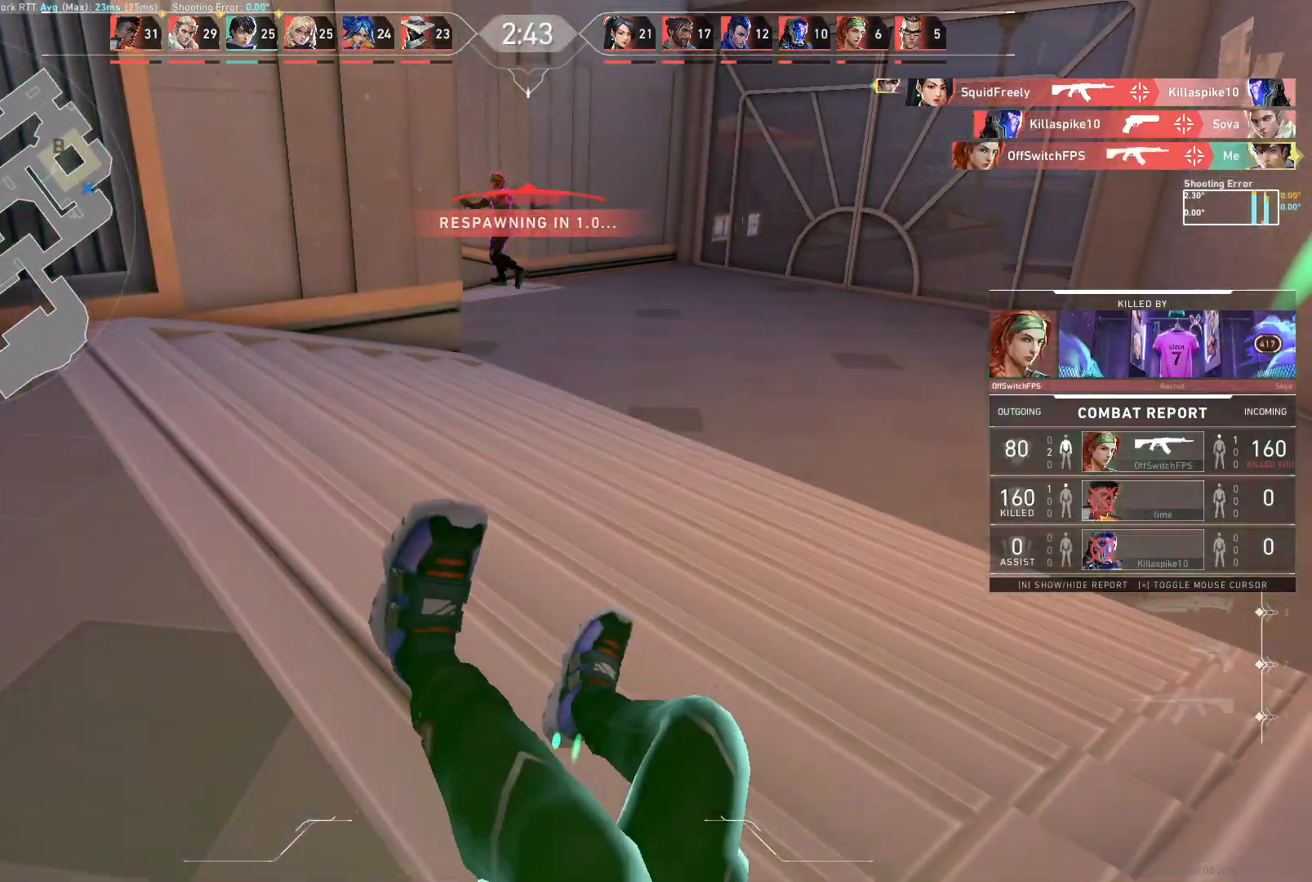
{"keys": ["d"], "mouse": [], "events": [[200, "a", "down"], [283, "w", "down"], [433, "a", "up"], [433, "d", "down"], [467, "w", "up"]]}
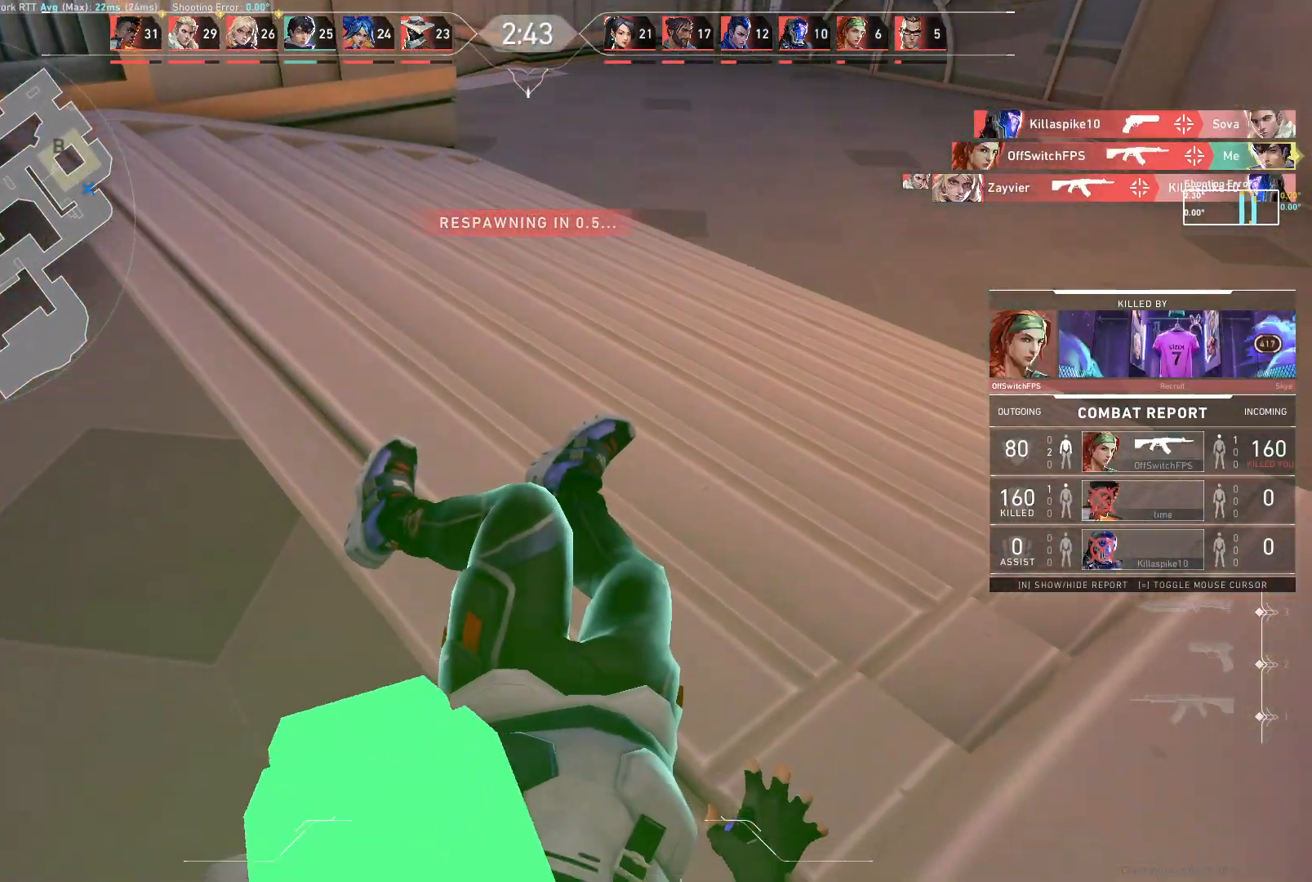
{"keys": [], "mouse": [], "events": [[17, "d", "up"]]}
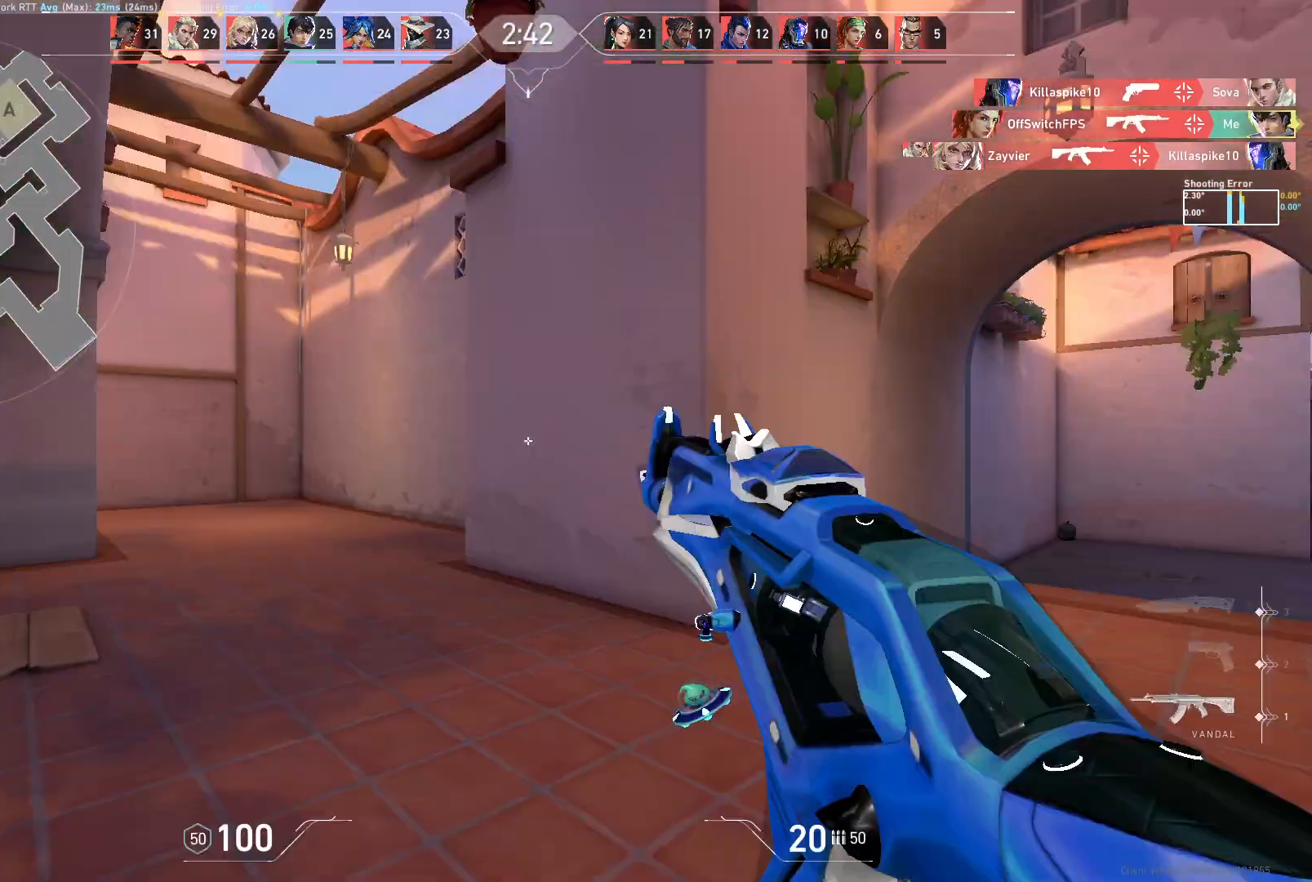
{"keys": ["d", "w"], "mouse": [], "events": [[83, "w", "down"], [167, "a", "down"], [200, "a", "up"], [317, "d", "down"]]}
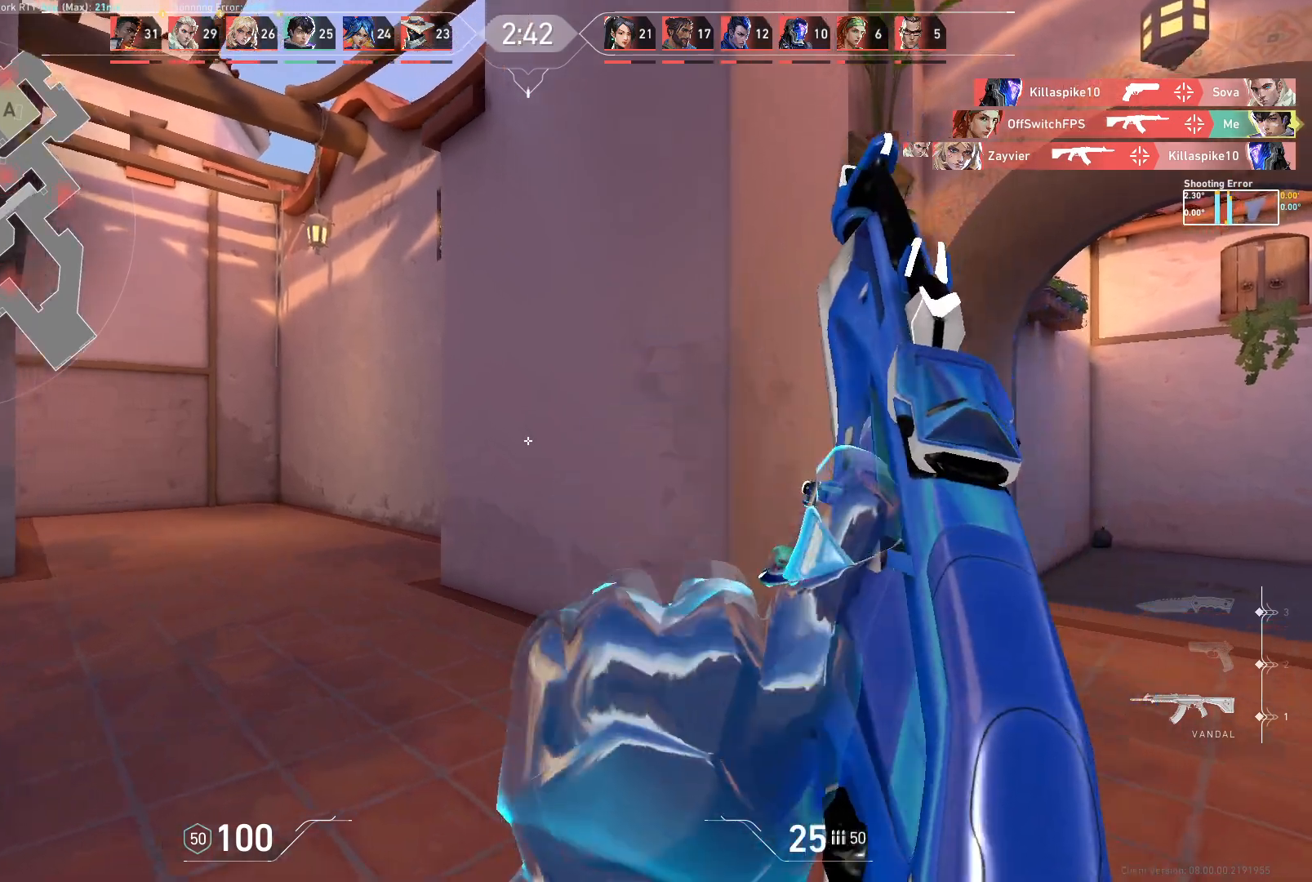
{"keys": ["w"], "mouse": [], "events": [[250, "d", "up"]]}
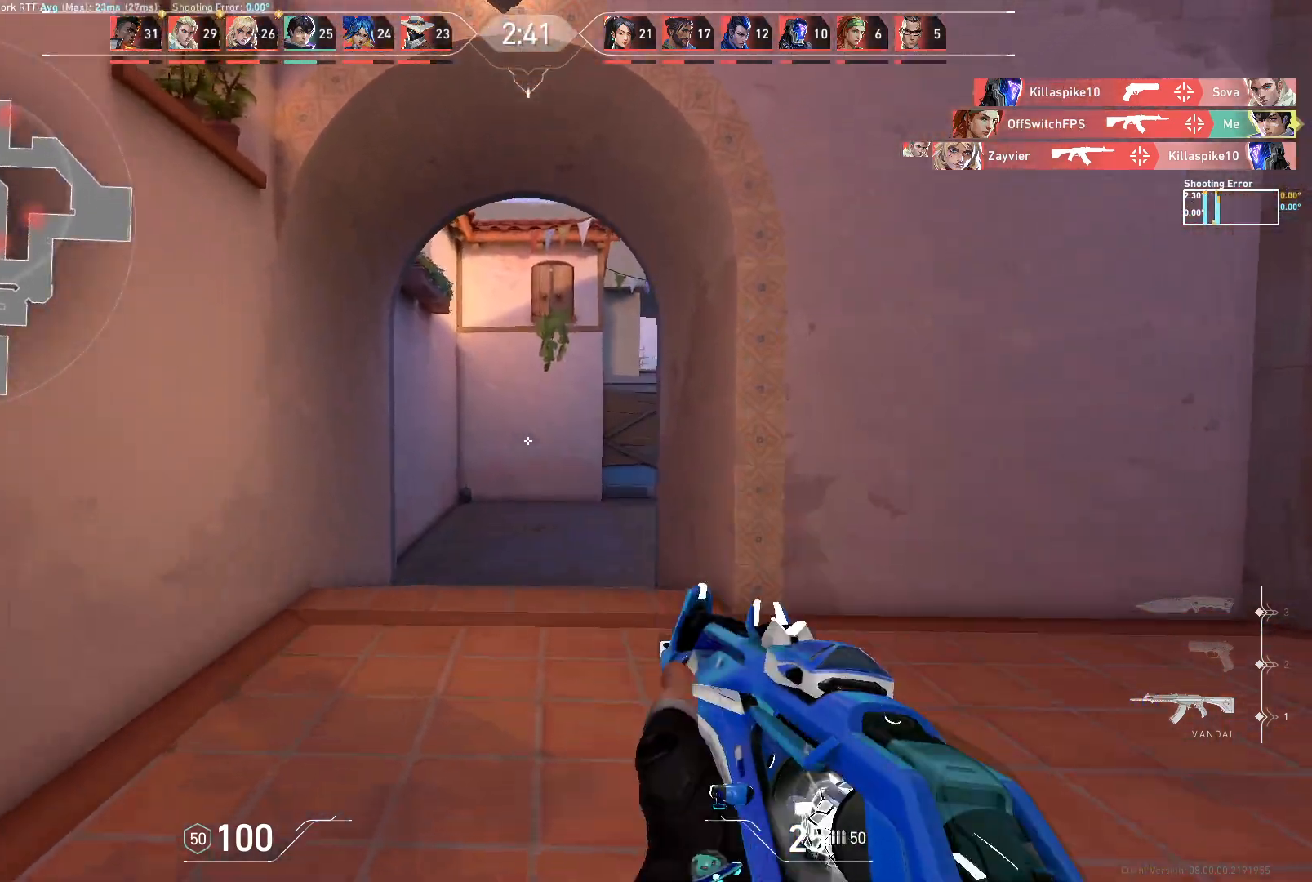
{"keys": ["a", "w"], "mouse": [], "events": [[83, "a", "down"], [167, "w", "up"], [350, "w", "down"]]}
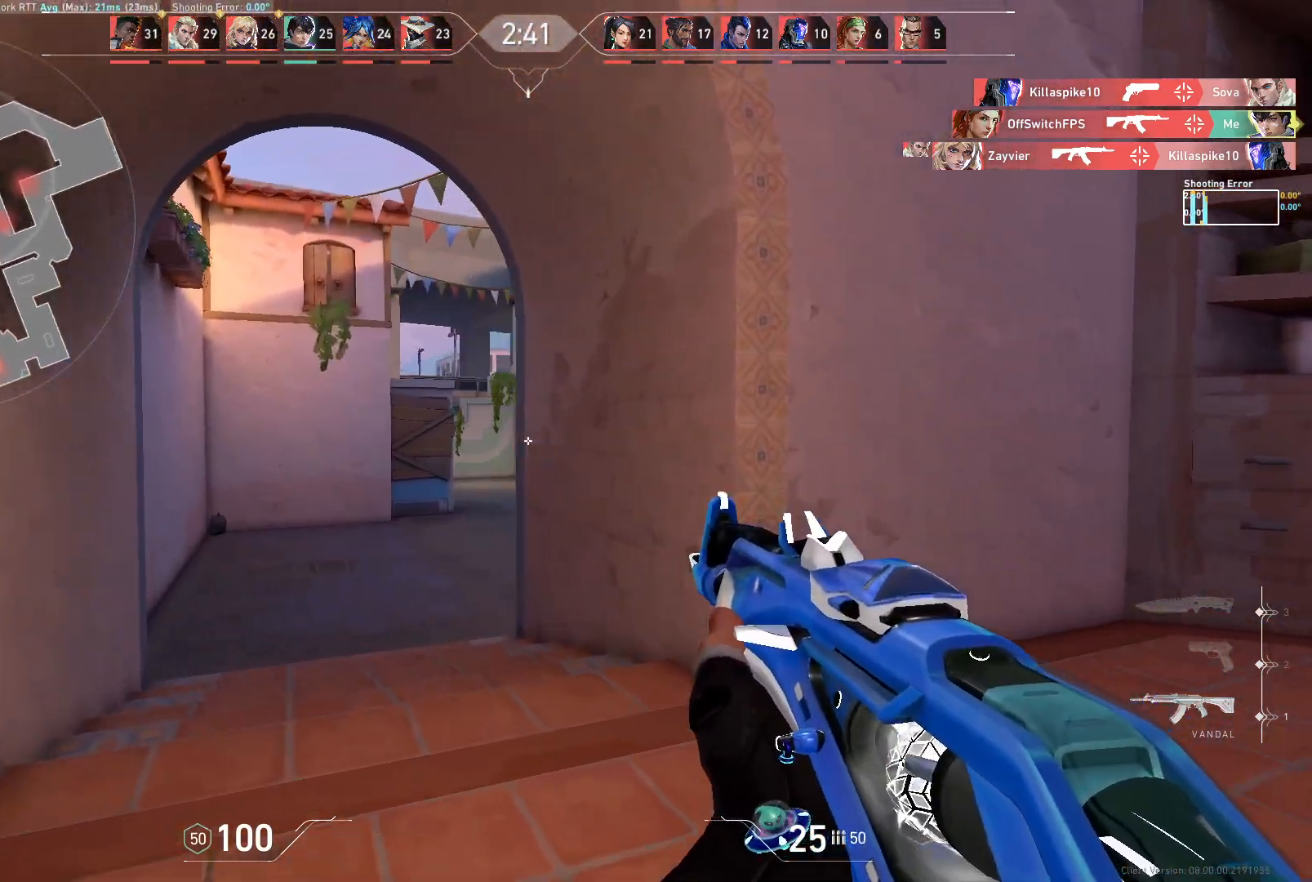
{"keys": ["w"], "mouse": [], "events": [[150, "d", "down"], [183, "a", "up"], [233, "w", "up"], [317, "d", "up"], [383, "w", "down"]]}
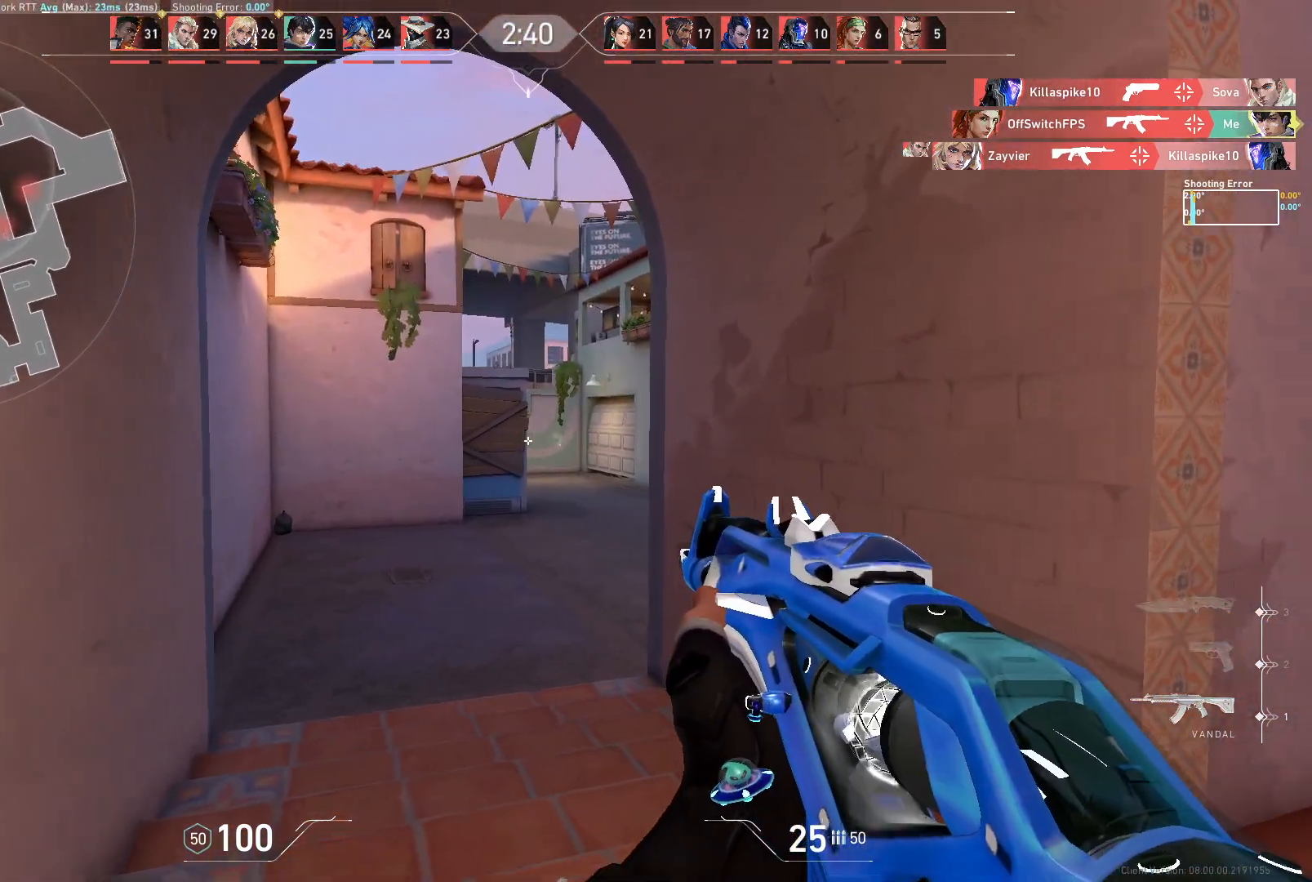
{"keys": ["a", "w"], "mouse": [], "events": [[83, "d", "down"], [250, "d", "up"], [417, "a", "down"]]}
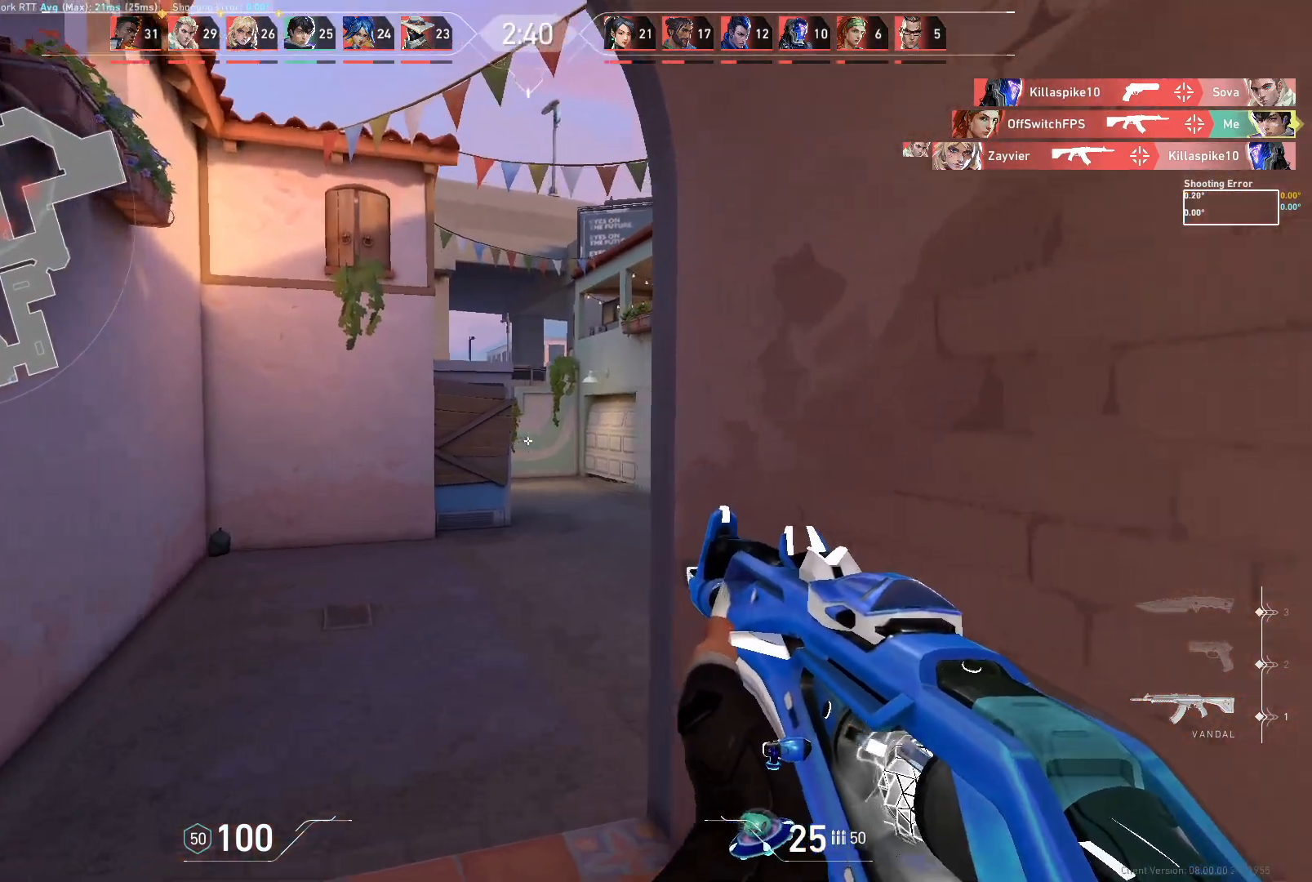
{"keys": ["a"], "mouse": [], "events": [[83, "w", "up"]]}
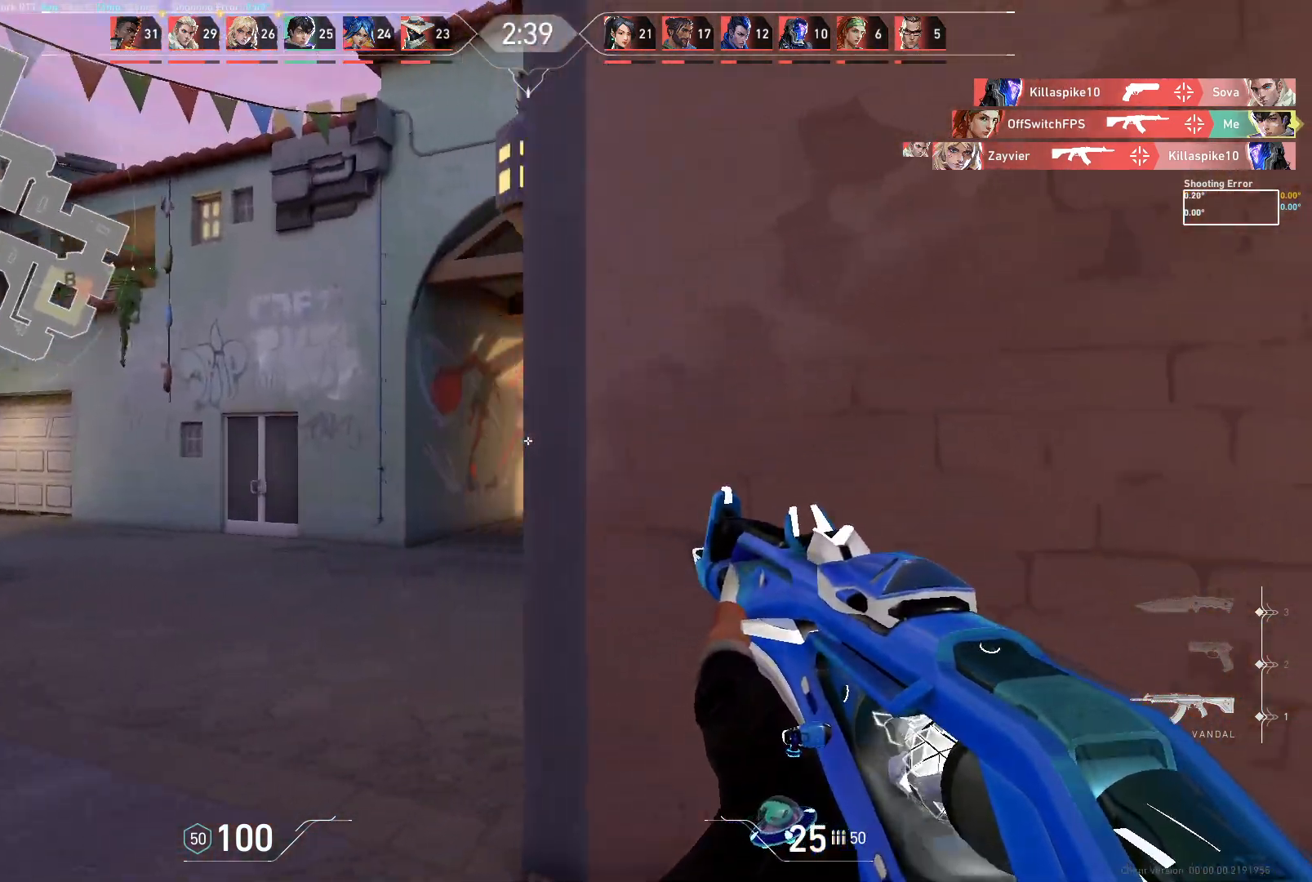
{"keys": ["d"], "mouse": [], "events": [[333, "d", "down"], [383, "a", "up"]]}
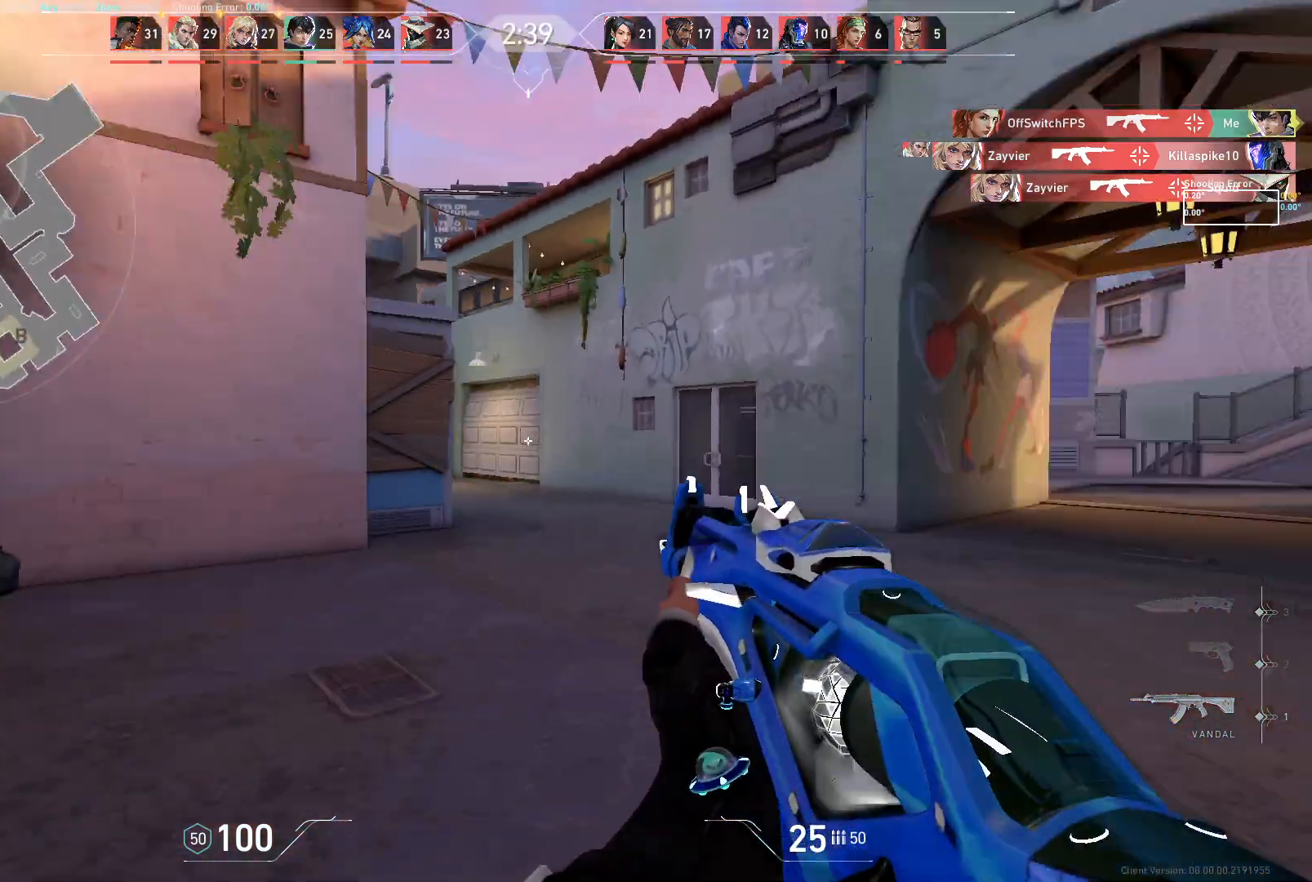
{"keys": ["d", "w"], "mouse": [], "events": [[233, "w", "down"]]}
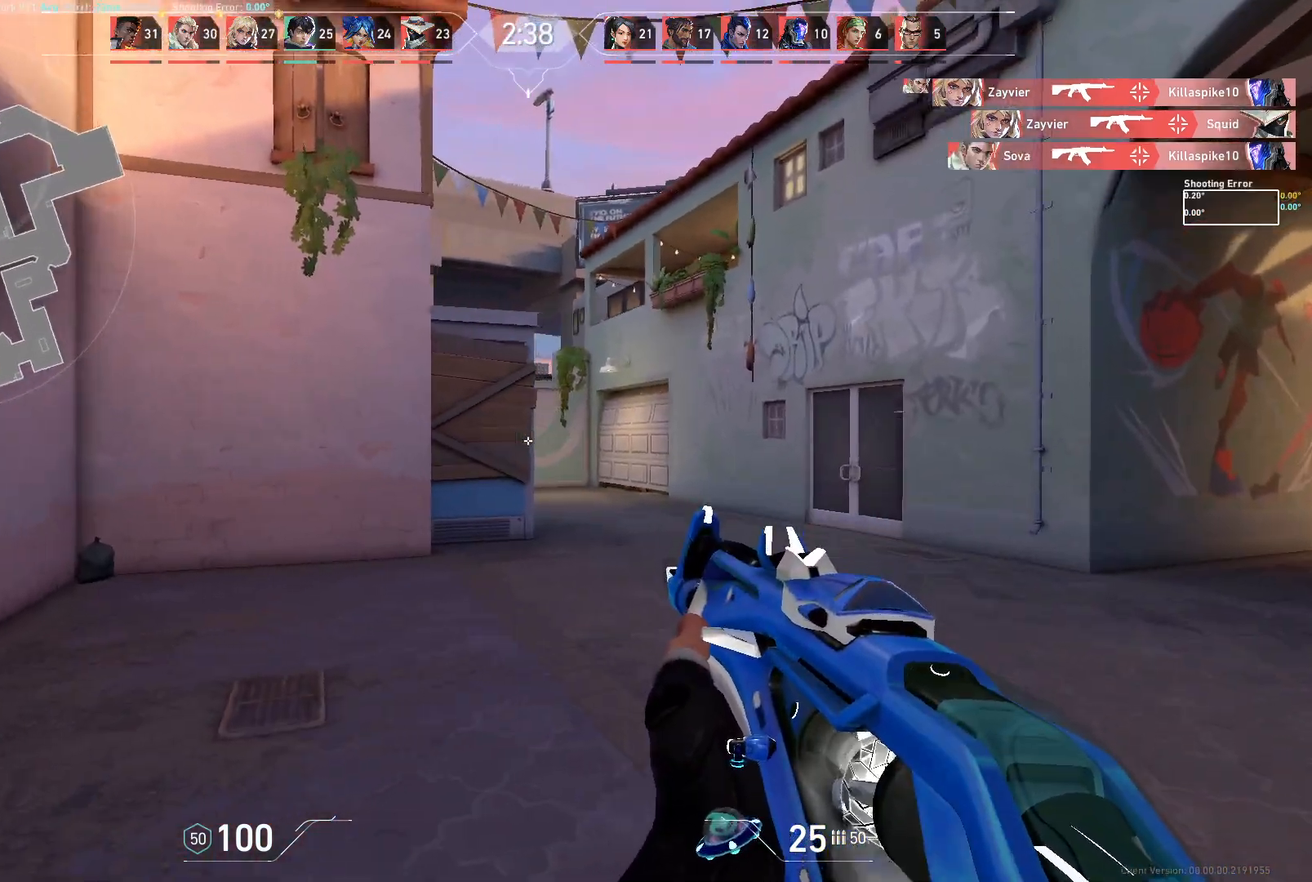
{"keys": ["d"], "mouse": [], "events": [[133, "w", "up"], [350, "d", "up"], [483, "d", "down"]]}
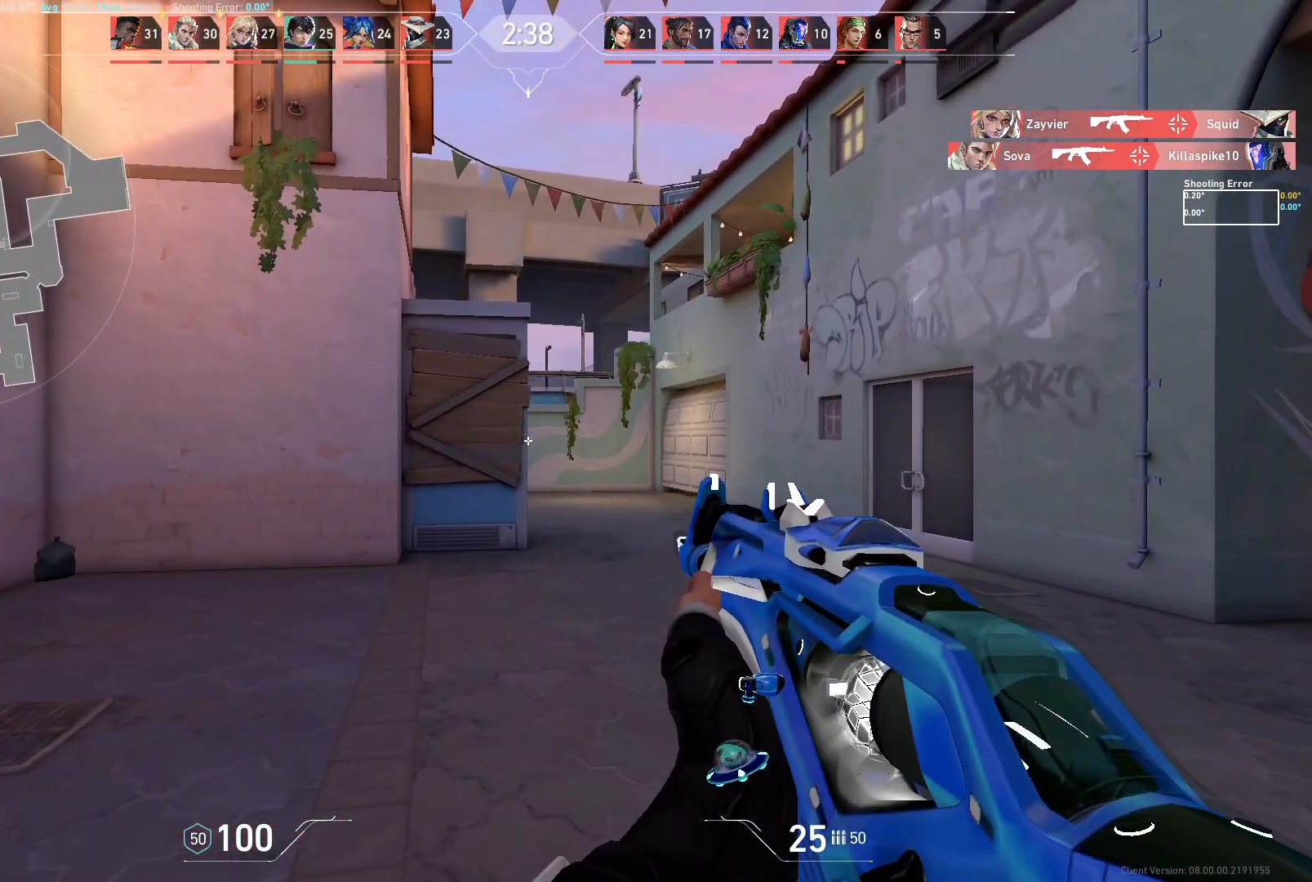
{"keys": ["d"], "mouse": [], "events": []}
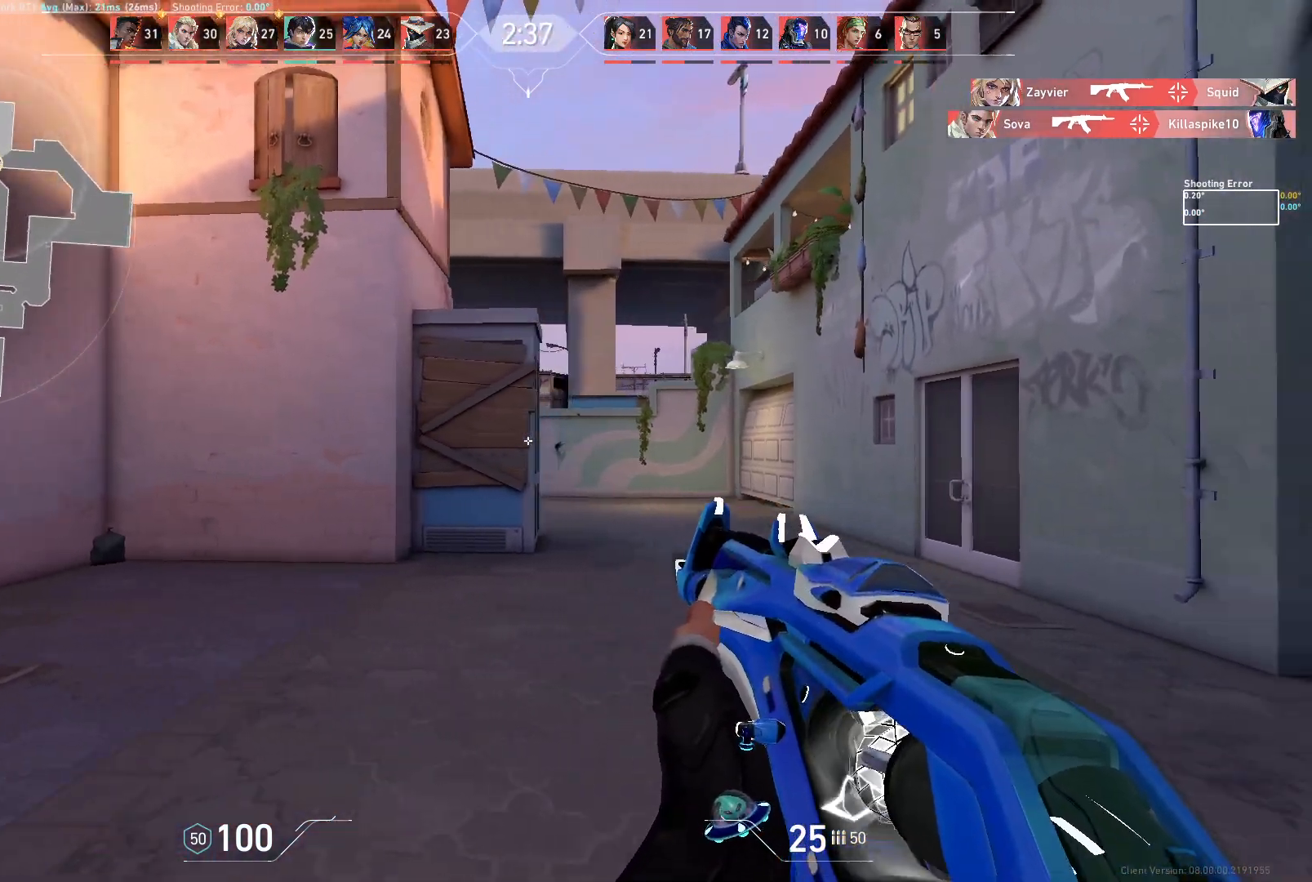
{"keys": ["d"], "mouse": [], "events": [[100, "d", "up"], [233, "d", "down"]]}
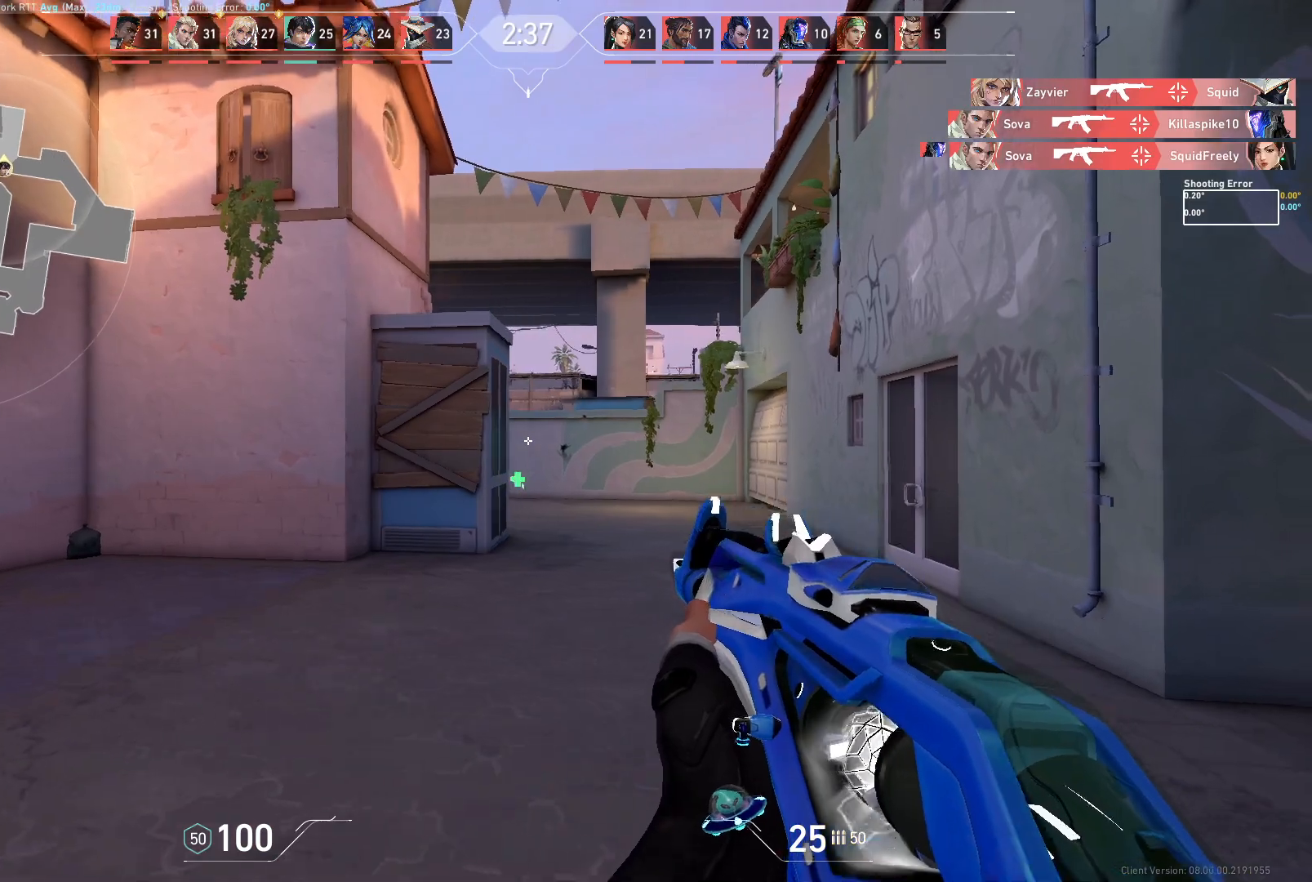
{"keys": ["w"], "mouse": [], "events": [[433, "w", "down"], [467, "d", "up"]]}
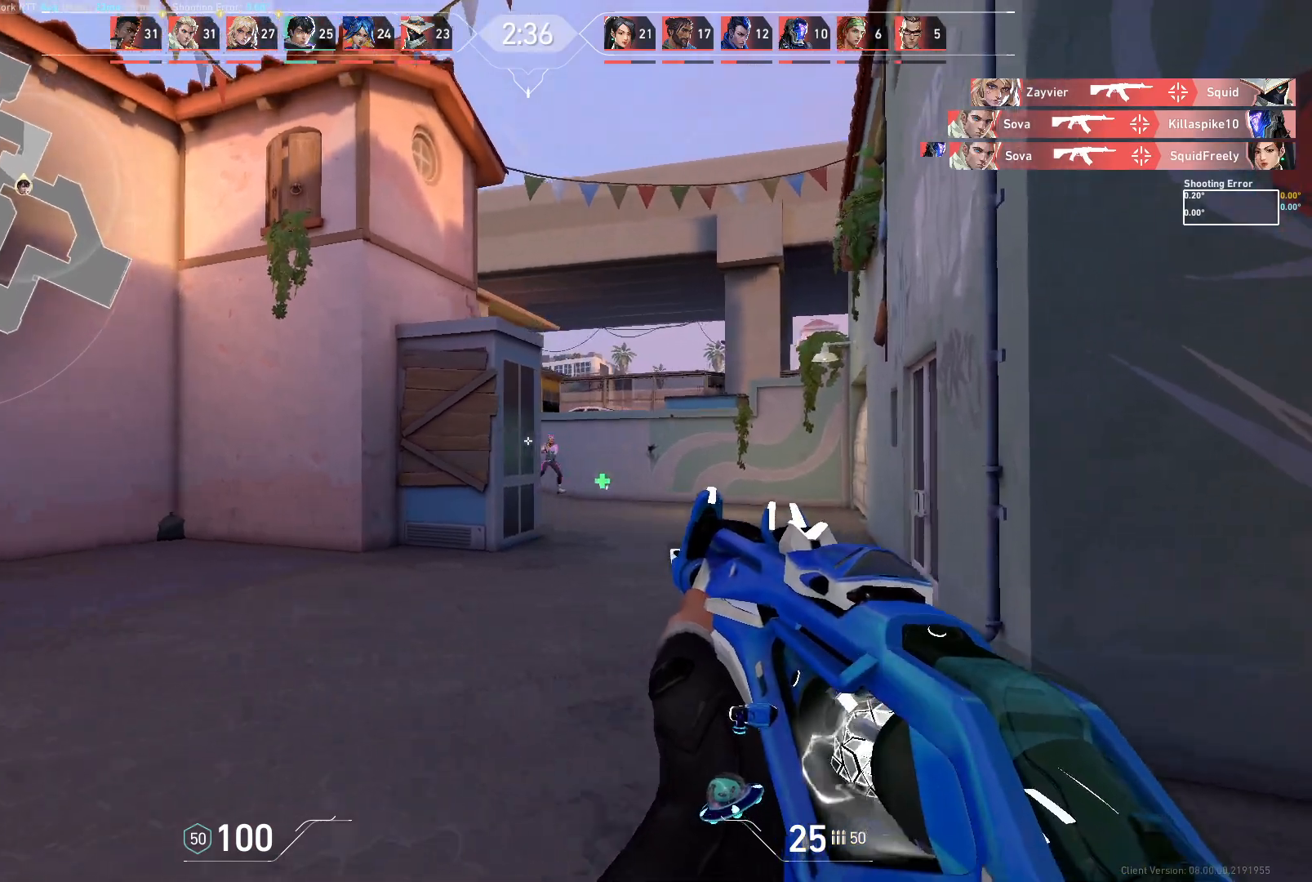
{"keys": ["a"], "mouse": [], "events": [[100, "w", "up"], [233, "w", "down"], [283, "d", "down"], [333, "w", "up"], [400, "d", "up"], [450, "a", "down"]]}
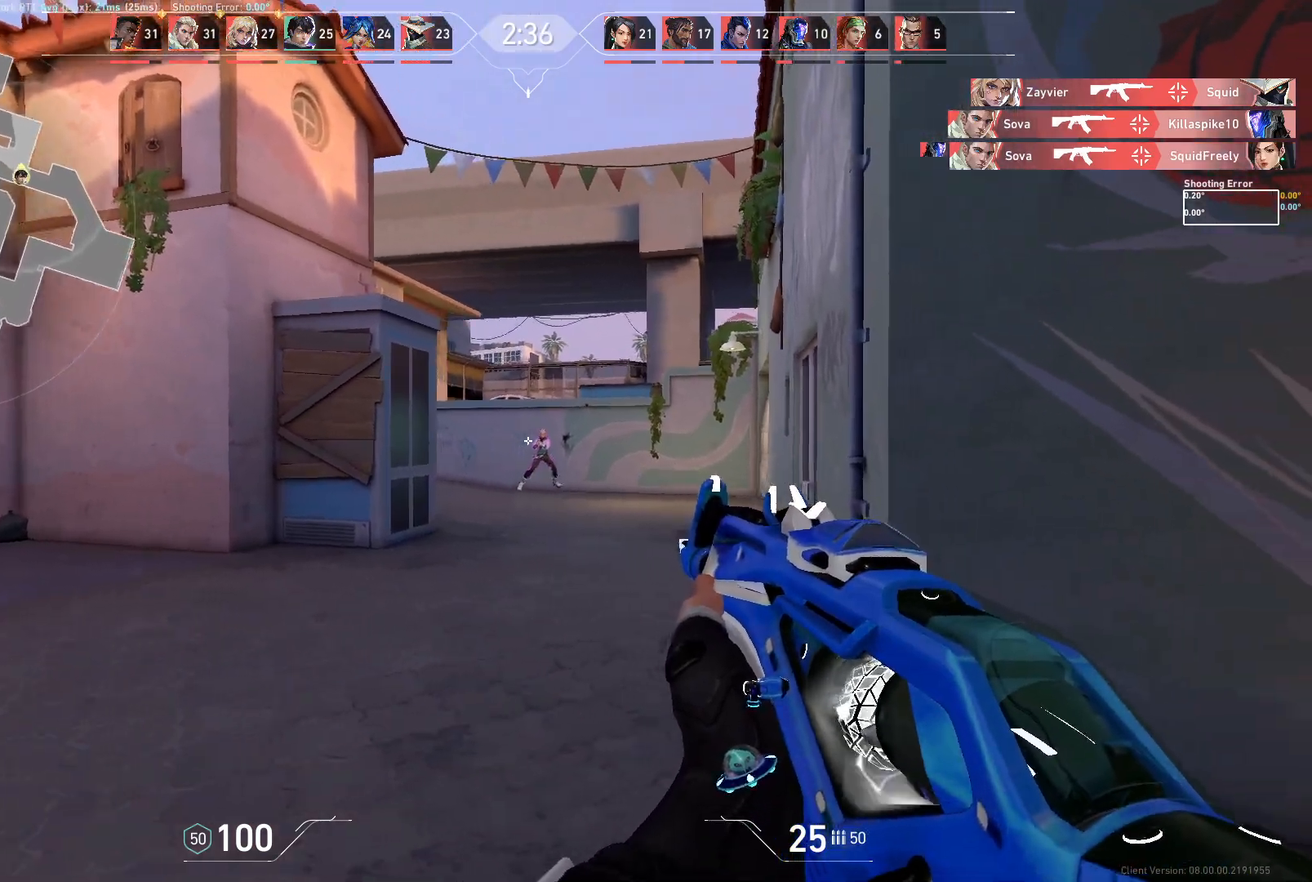
{"keys": [], "mouse": [], "events": [[17, "mouse_left", "down"], [200, "mouse_left", "up"], [250, "d", "down"], [317, "a", "up"], [383, "d", "up"]]}
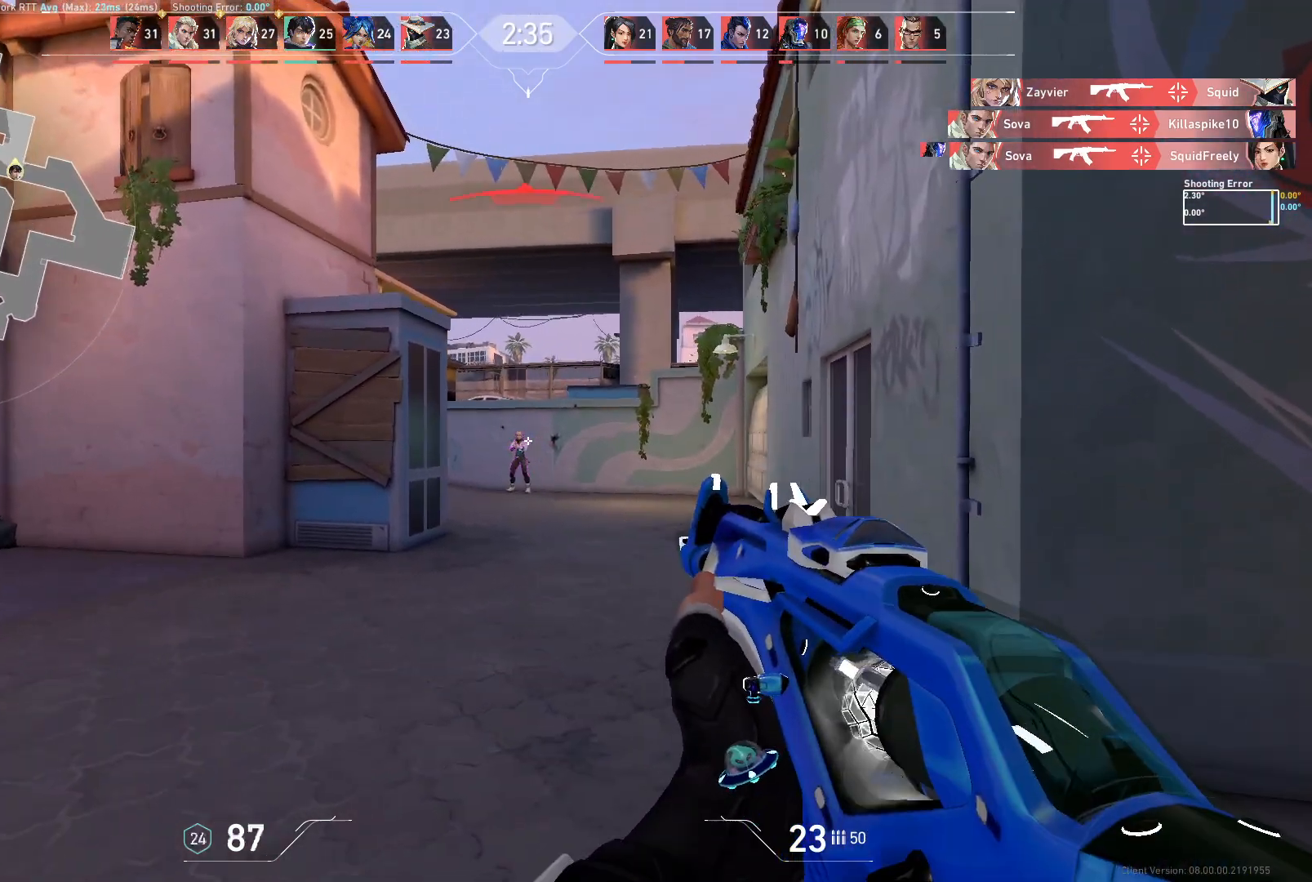
{"keys": [], "mouse": [], "events": [[33, "mouse_left", "down"], [117, "a", "down"], [267, "d", "down"], [267, "mouse_left", "up"], [333, "a", "up"], [483, "d", "up"]]}
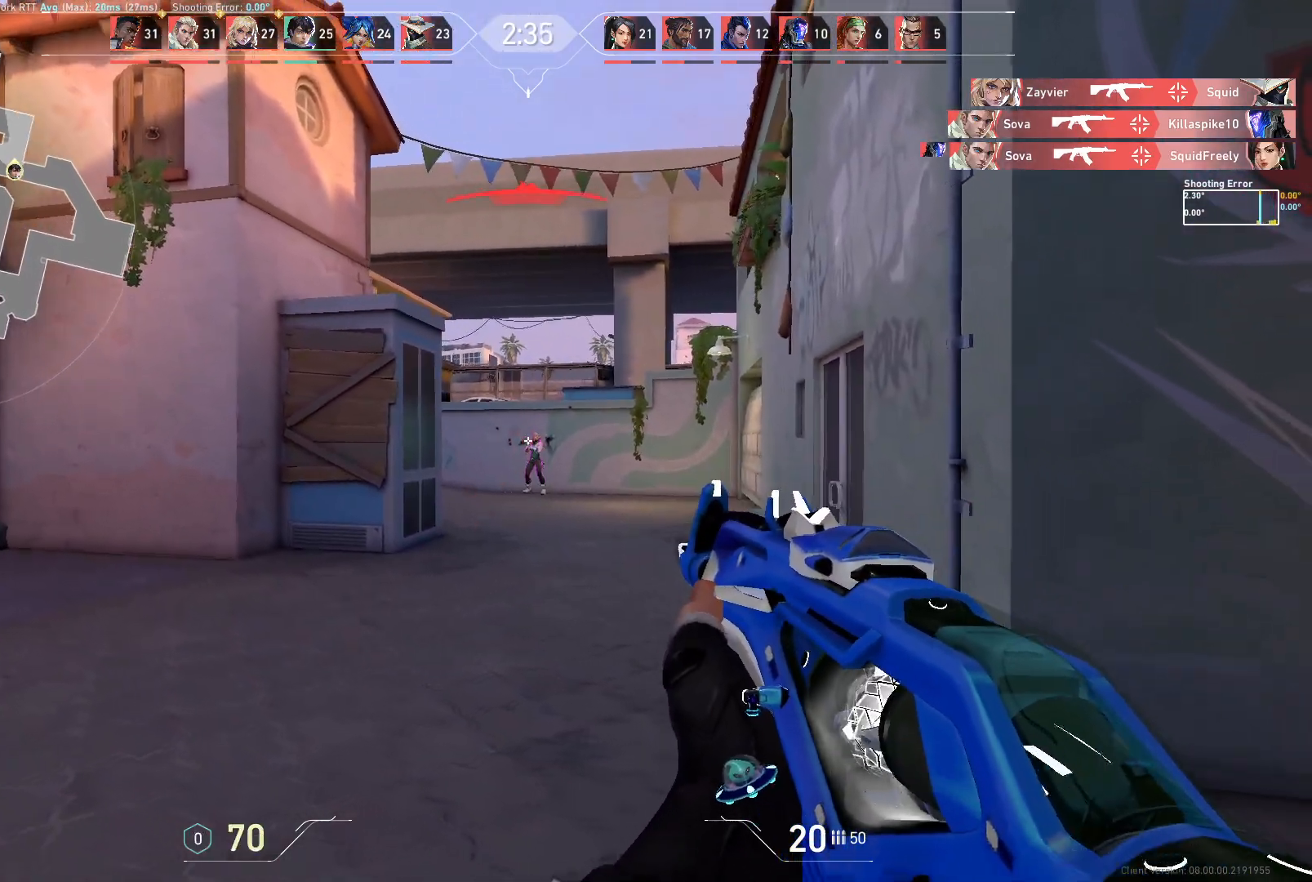
{"keys": [], "mouse": [], "events": [[167, "mouse_left", "down"], [233, "a", "down"], [350, "a", "up"], [400, "mouse_left", "up"]]}
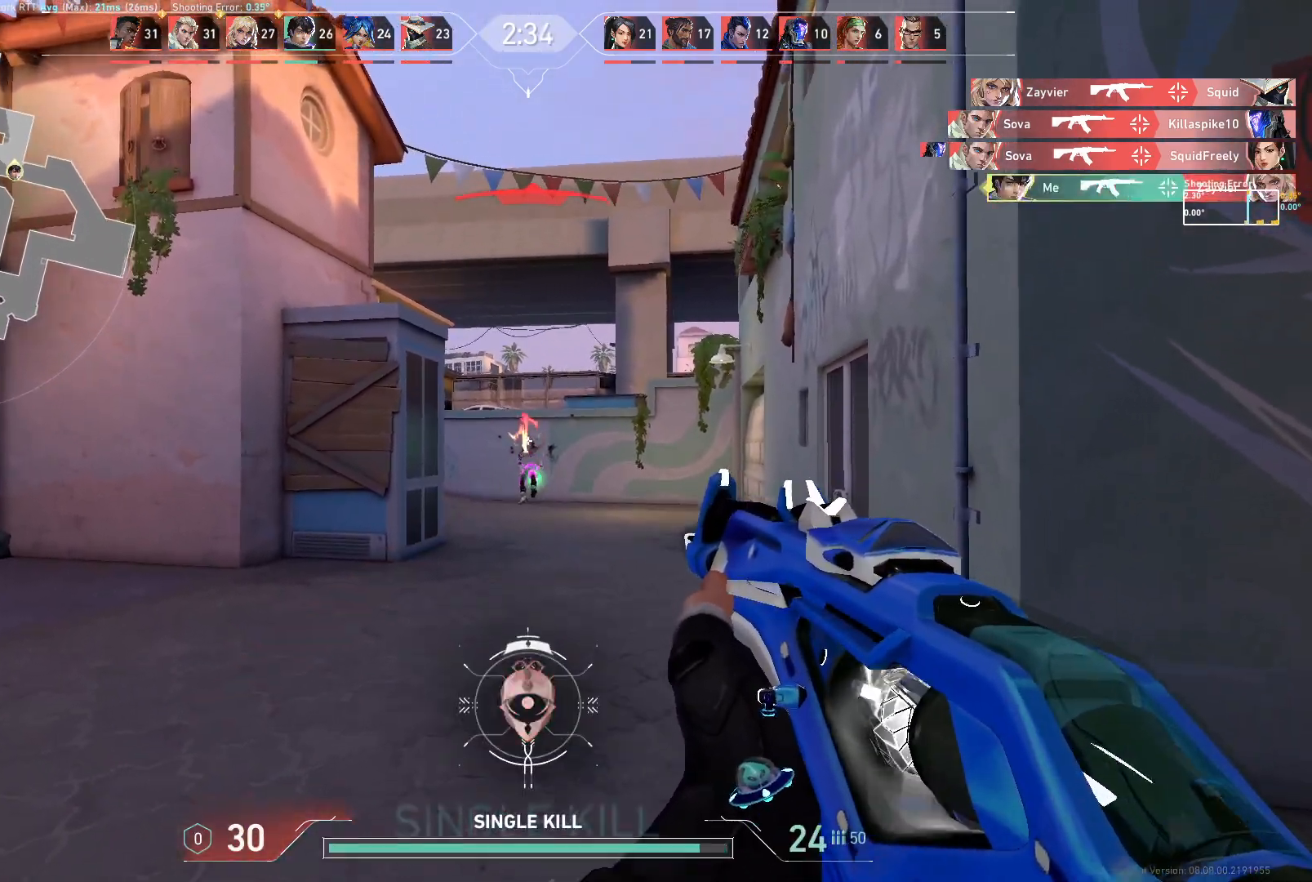
{"keys": ["a", "w"], "mouse": [], "events": [[67, "a", "down"], [417, "w", "down"]]}
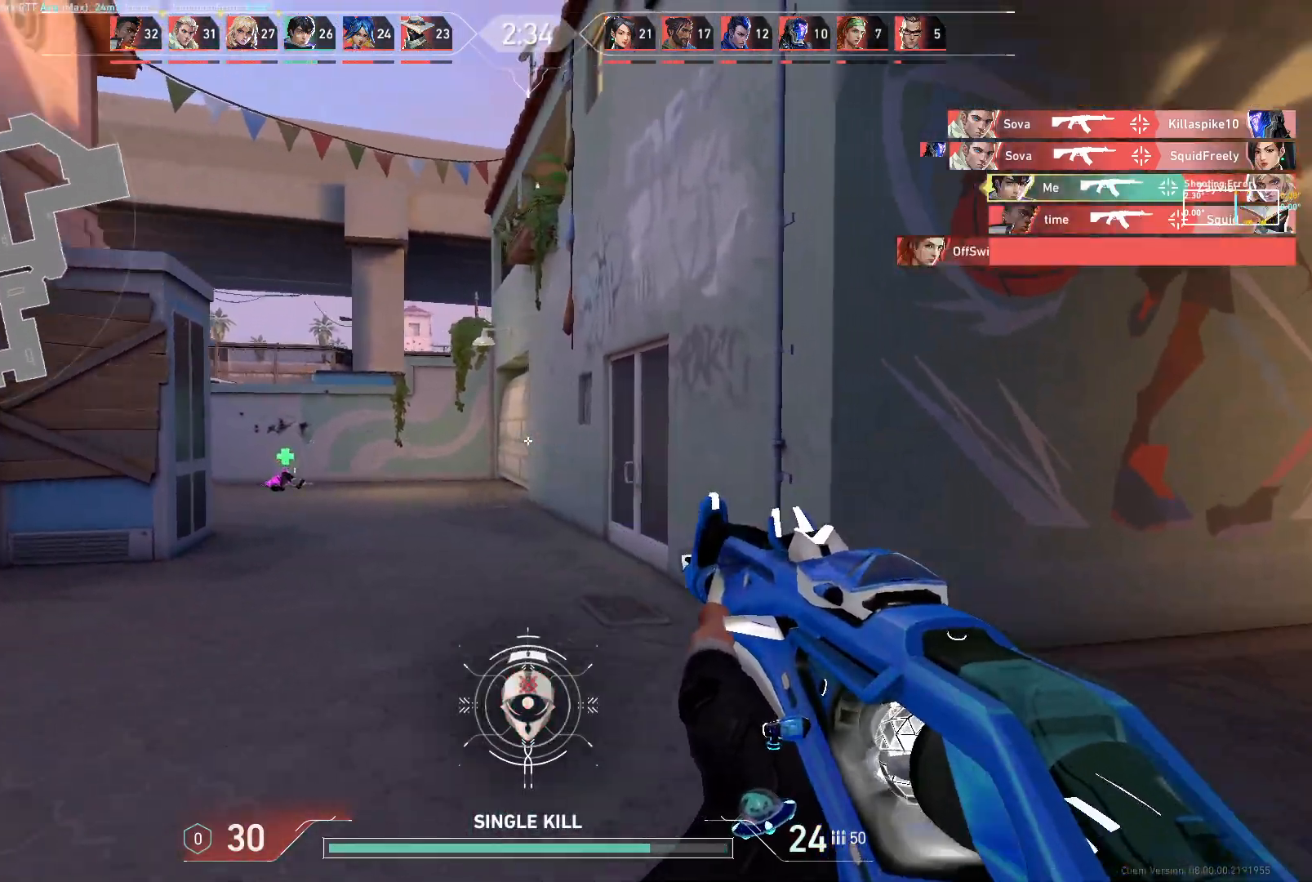
{"keys": ["d", "s"], "mouse": [], "events": [[50, "a", "up"], [117, "d", "down"], [183, "w", "up"], [350, "s", "down"]]}
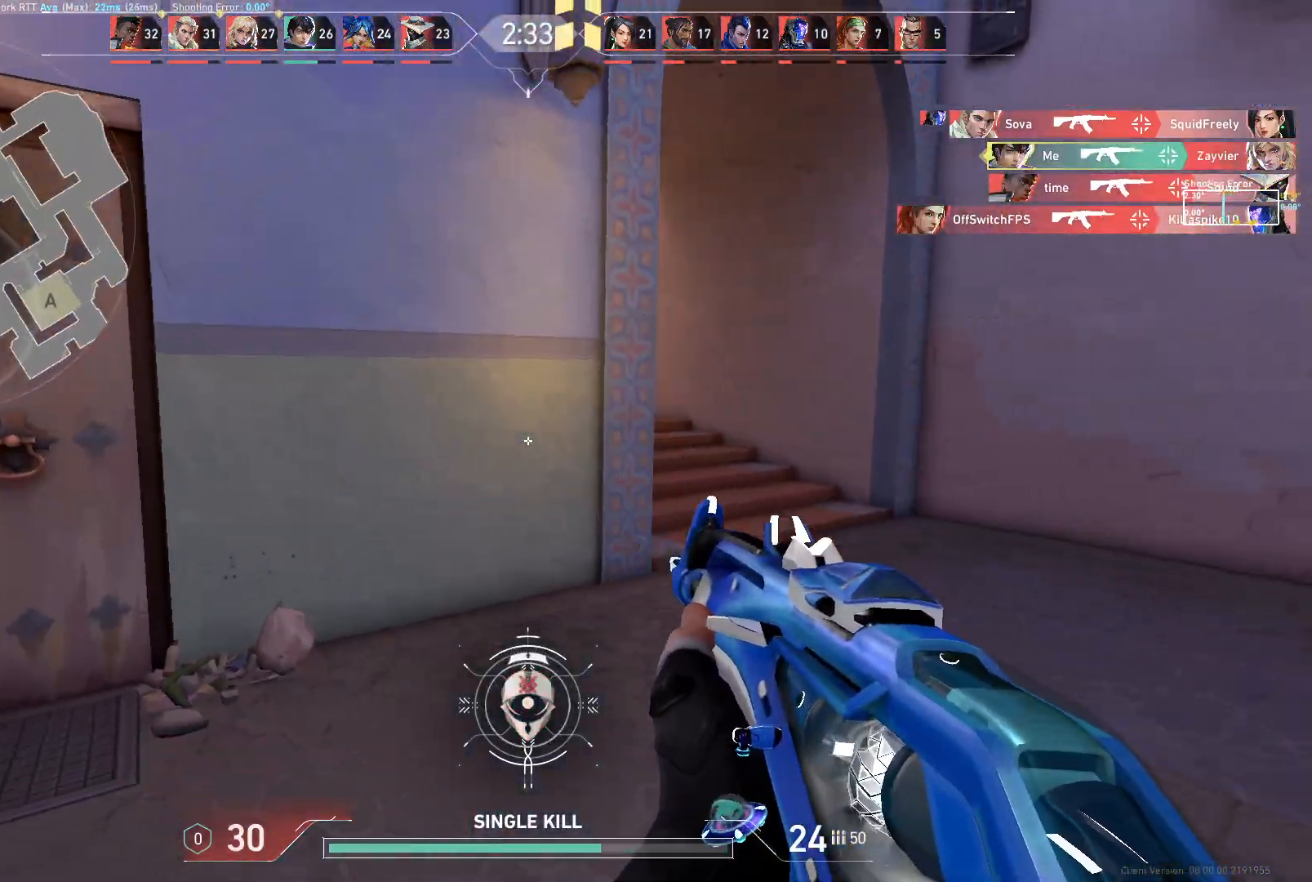
{"keys": ["w"], "mouse": [], "events": [[167, "s", "up"], [350, "w", "down"], [500, "d", "up"]]}
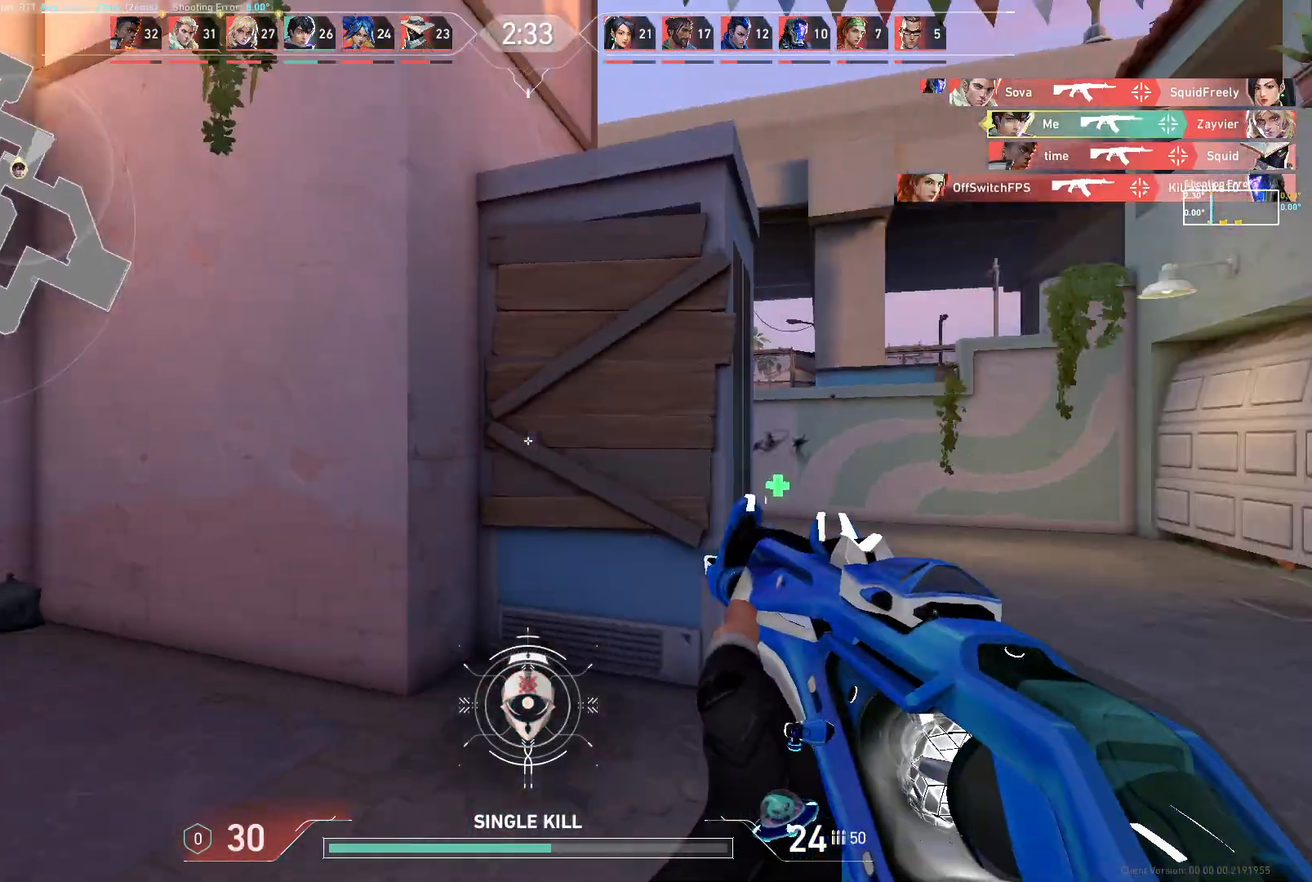
{"keys": ["d"], "mouse": [], "events": [[200, "d", "down"], [333, "w", "up"]]}
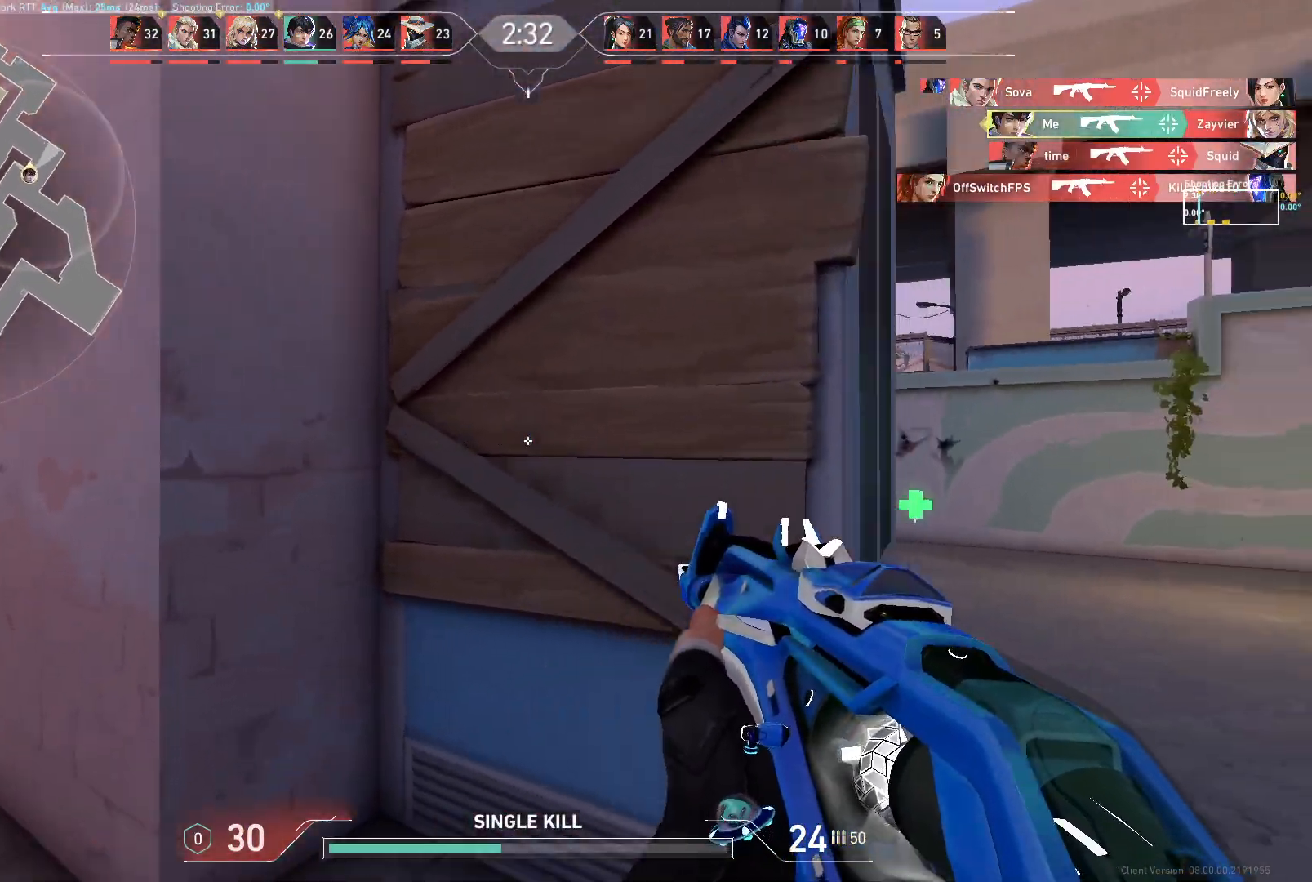
{"keys": ["d", "w"], "mouse": [], "events": [[217, "w", "down"]]}
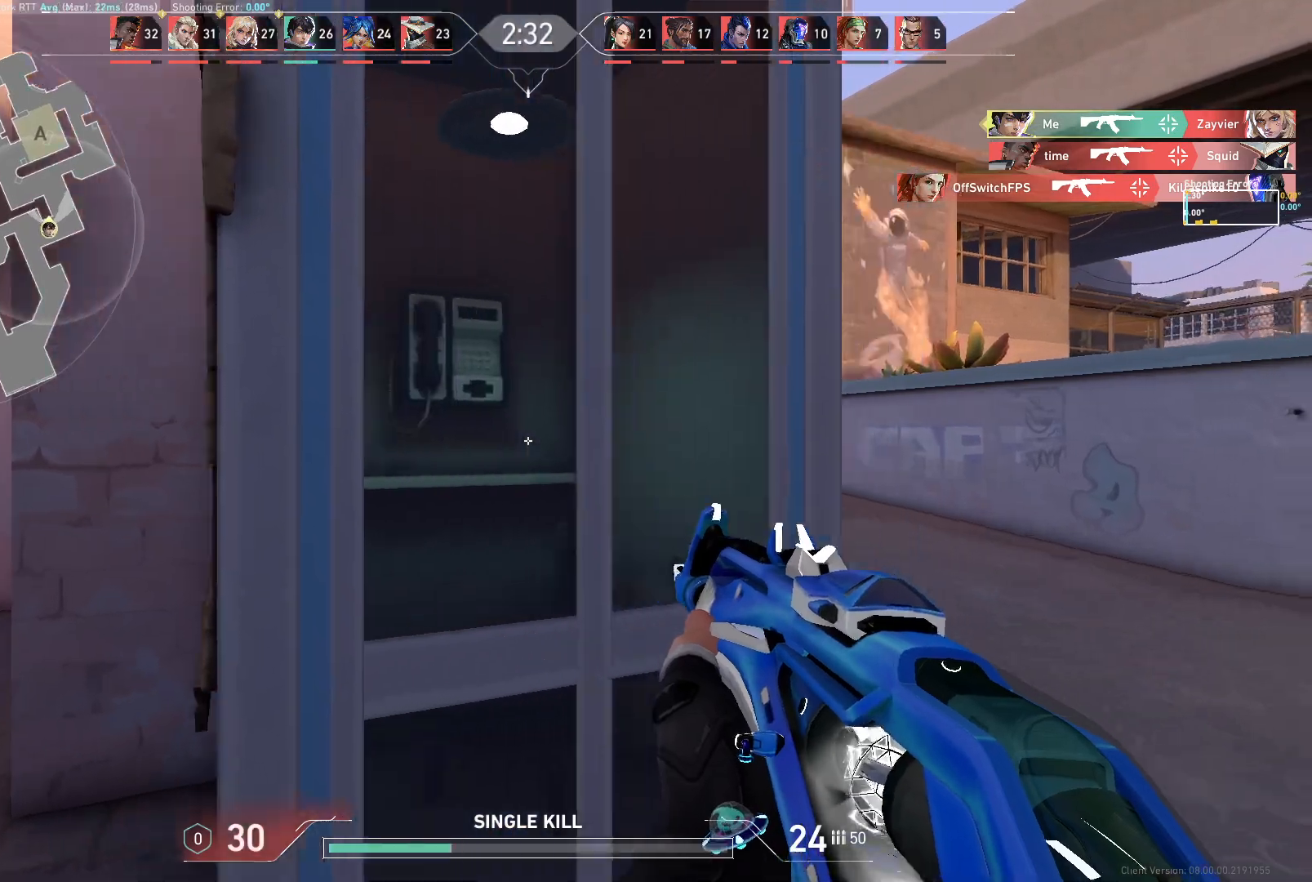
{"keys": ["d"], "mouse": [], "events": [[117, "w", "up"], [217, "d", "up"], [350, "d", "down"]]}
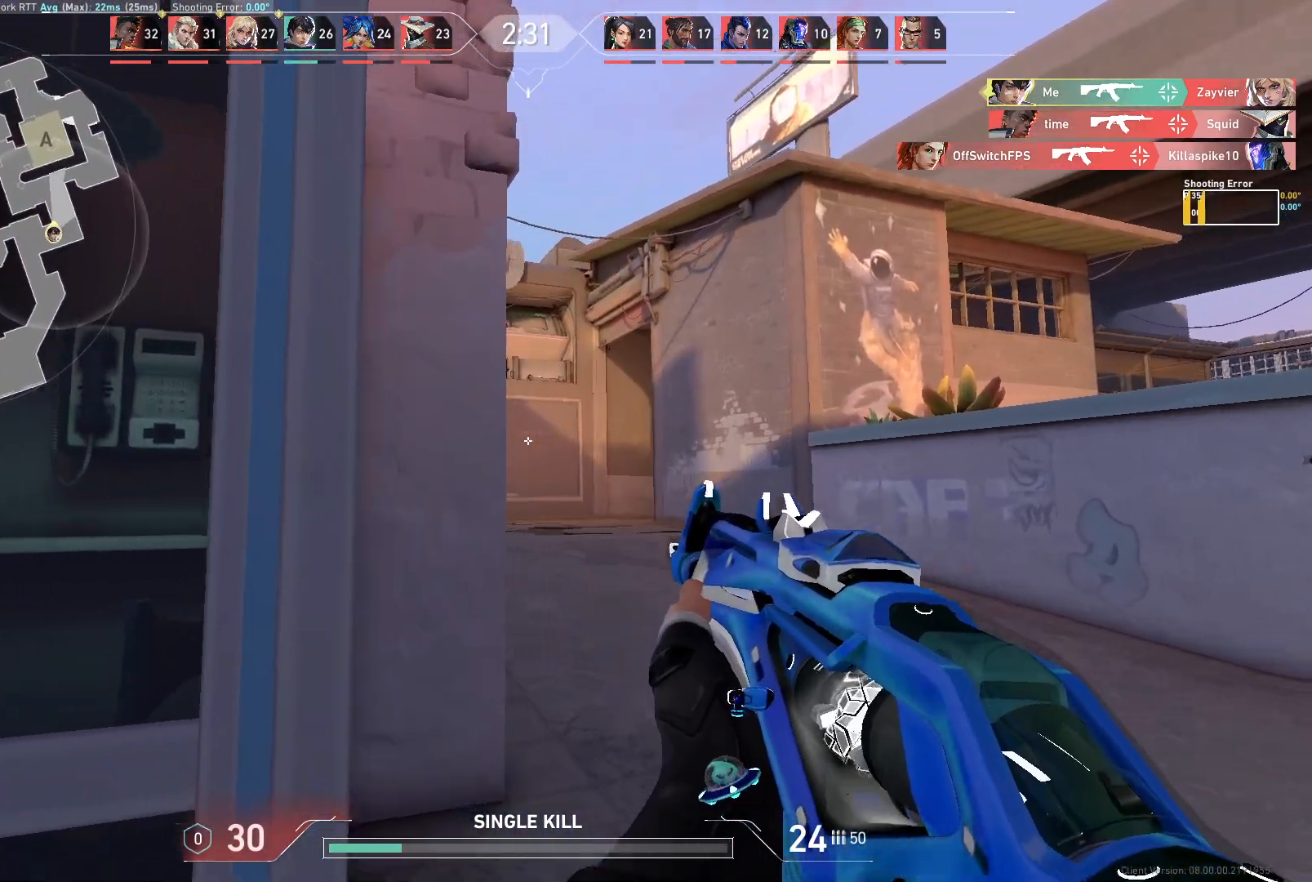
{"keys": ["d", "w"], "mouse": [], "events": [[250, "w", "down"]]}